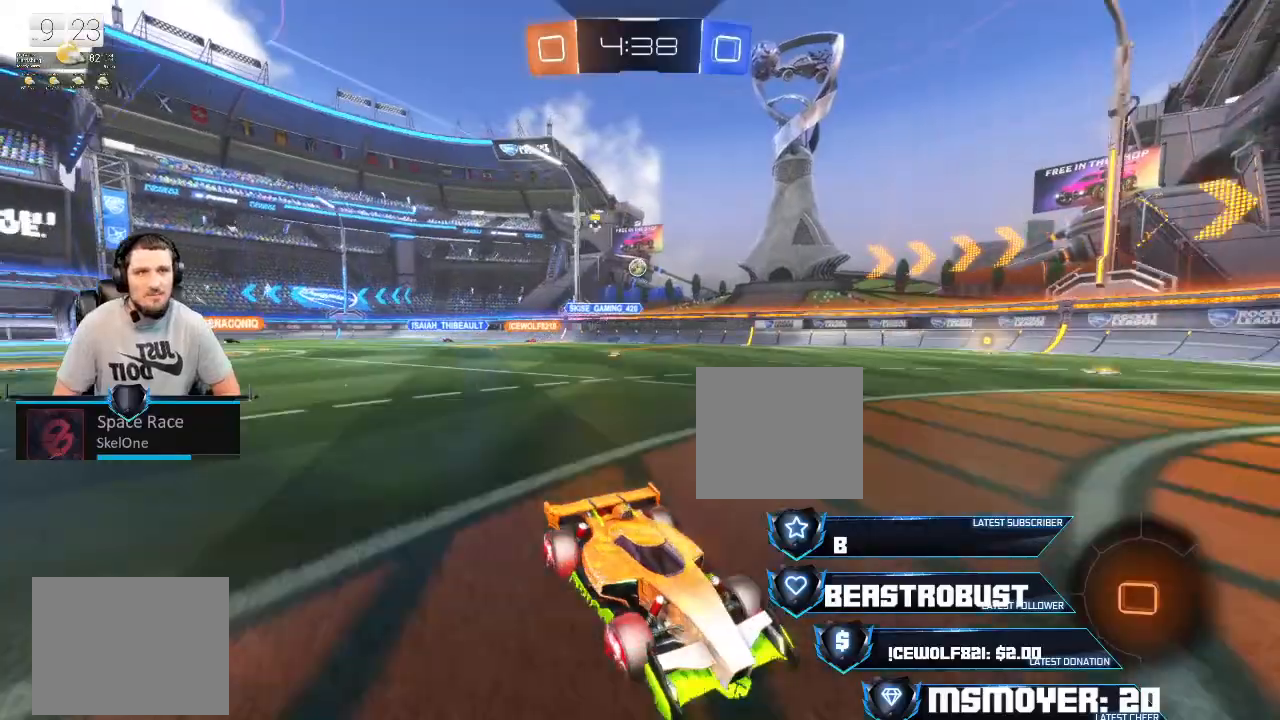
Gameplay with a controller (PlayStation layout); each line is a JSON object with the inputs held at the frame after it. "events" lists button and stick changes between this image and that frame as [ms after this image, input, new state], when the widget could be followed in between. Not read: R1.
{"buttons": ["CIRCLE"], "left_stick": "left", "right_stick": "center", "events": [[233, "L2", "down"], [333, "L2", "up"], [400, "CIRCLE", "down"], [400, "R2", "up"]]}
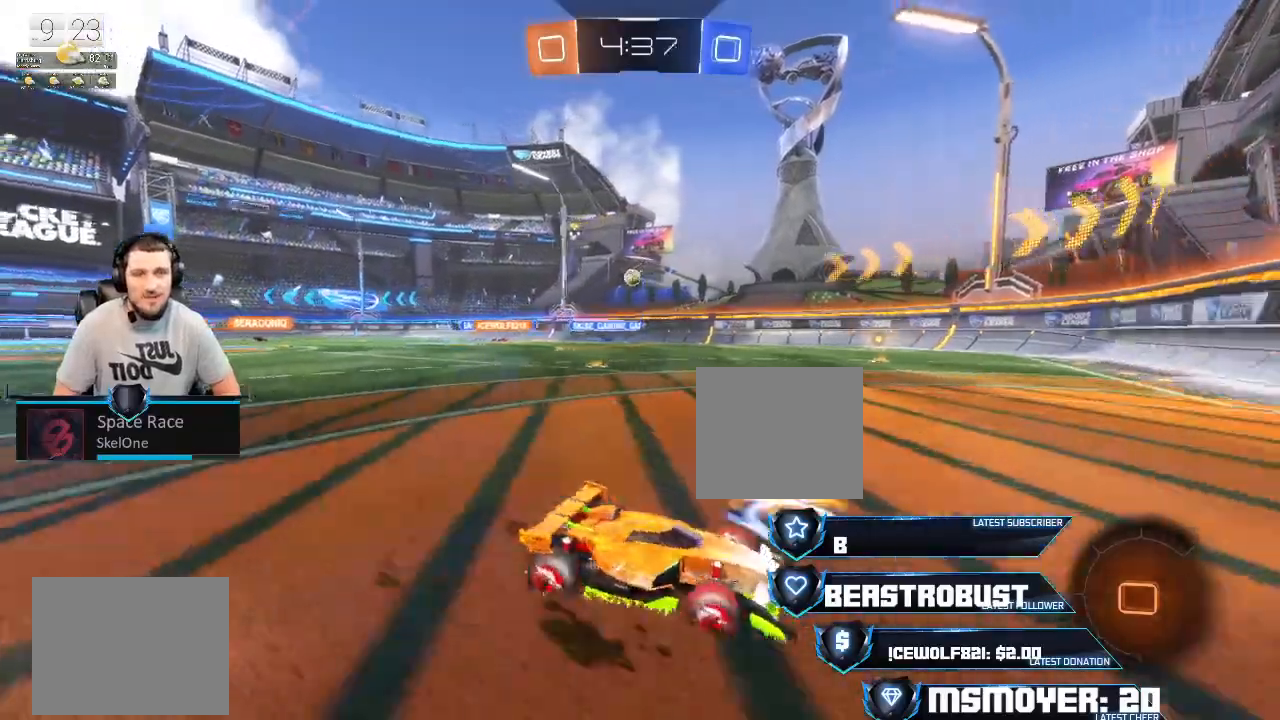
{"buttons": [], "left_stick": "left", "right_stick": "center", "events": [[100, "CIRCLE", "up"], [200, "R2", "down"], [267, "L2", "down"], [300, "left_stick", "right"], [400, "R2", "up"], [433, "left_stick", "left"], [467, "L2", "up"]]}
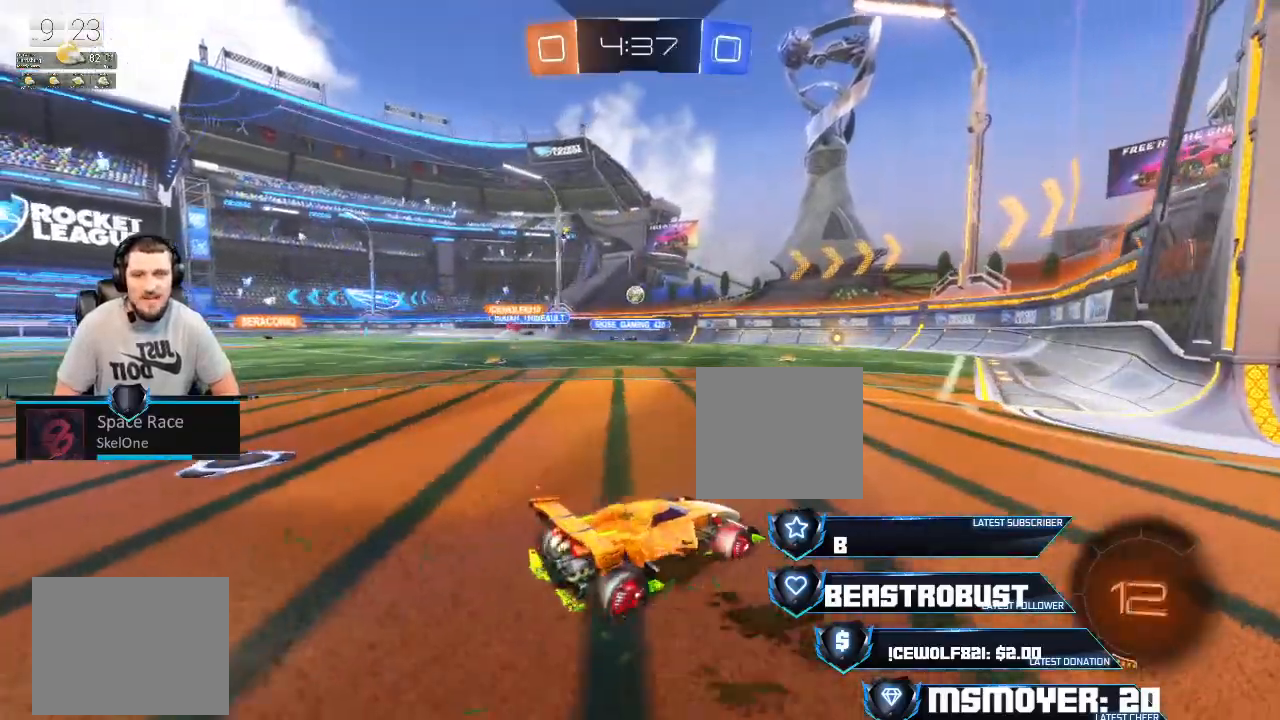
{"buttons": ["R2"], "left_stick": "center", "right_stick": "center", "events": [[100, "R2", "down"], [233, "left_stick", "right"], [300, "R2", "up"], [467, "left_stick", "center"], [500, "R2", "down"]]}
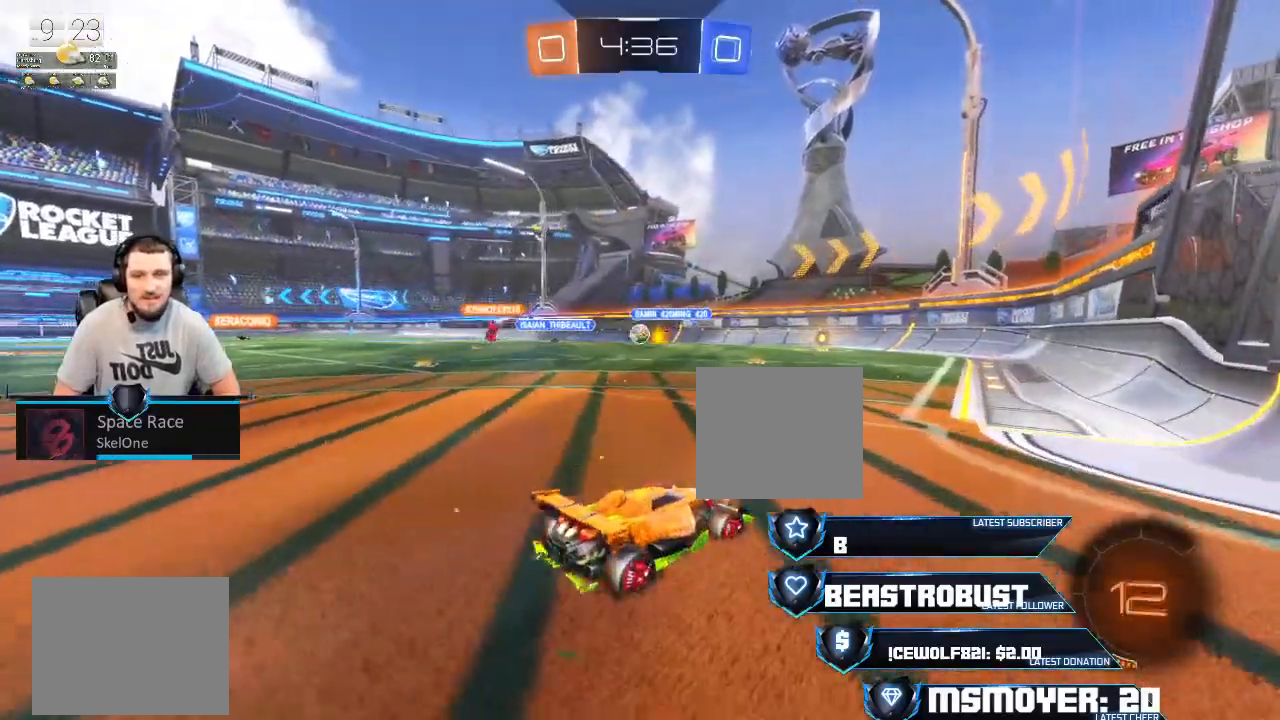
{"buttons": ["CROSS", "R2"], "left_stick": "center", "right_stick": "center", "events": [[67, "left_stick", "left"], [167, "R2", "up"], [267, "R2", "down"], [400, "left_stick", "center"], [467, "CROSS", "down"]]}
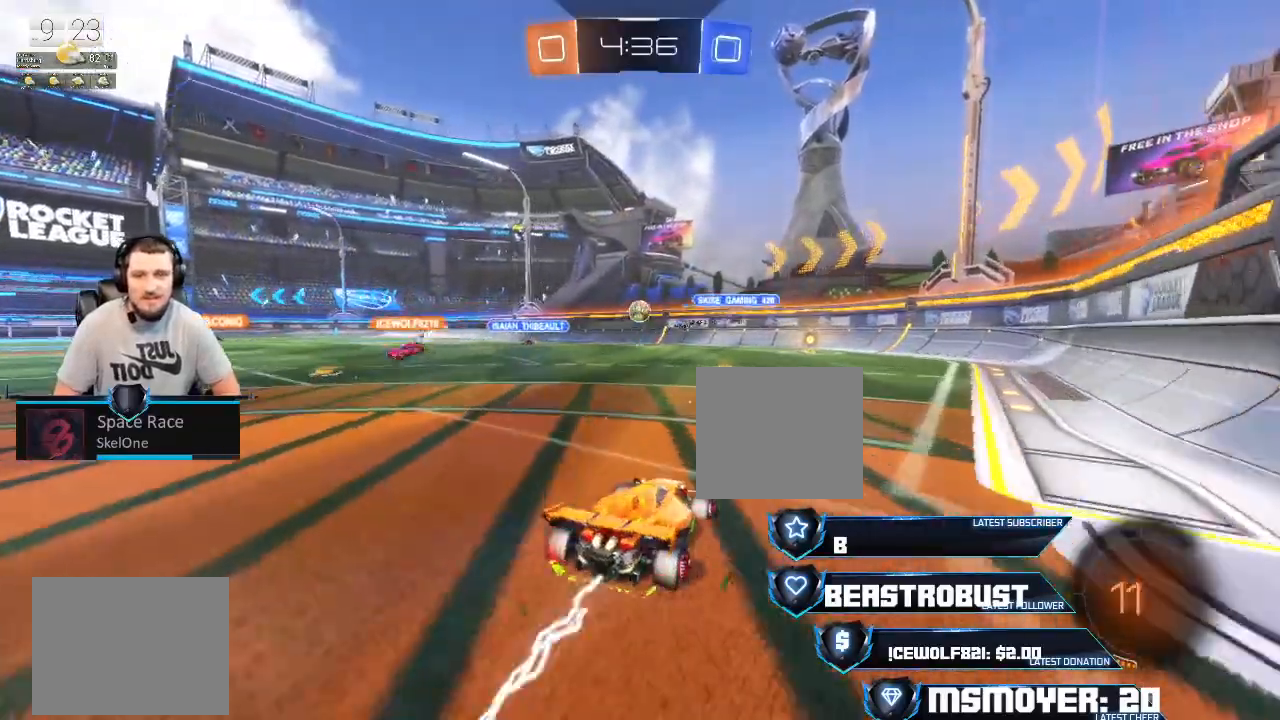
{"buttons": ["CROSS", "R2"], "left_stick": "left", "right_stick": "center", "events": [[133, "left_stick", "right"], [233, "left_stick", "center"], [300, "left_stick", "left"]]}
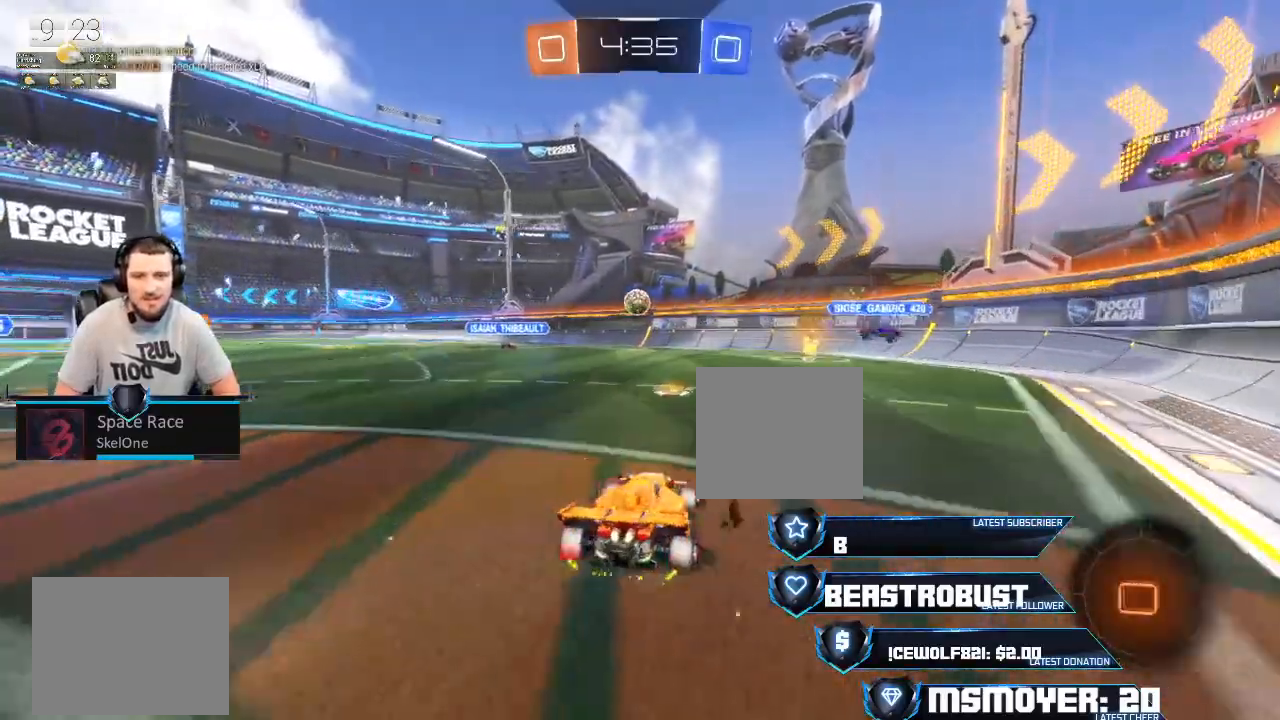
{"buttons": ["CROSS", "R2"], "left_stick": "center", "right_stick": "center", "events": [[67, "left_stick", "center"], [100, "CROSS", "up"], [167, "left_stick", "right"], [300, "CROSS", "down"], [467, "left_stick", "center"]]}
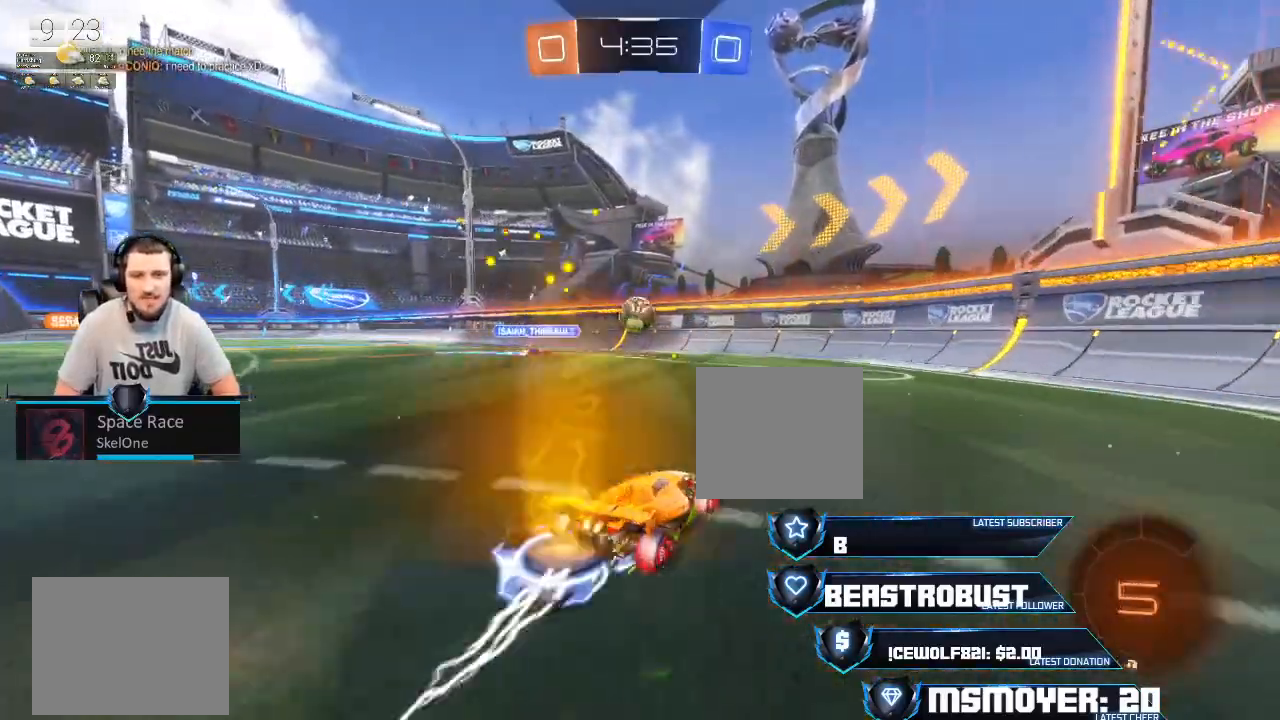
{"buttons": ["CROSS", "SQUARE", "R2"], "left_stick": "center", "right_stick": "center", "events": [[333, "left_stick", "left"], [367, "CROSS", "up"], [467, "CROSS", "down"], [467, "SQUARE", "down"], [500, "left_stick", "center"]]}
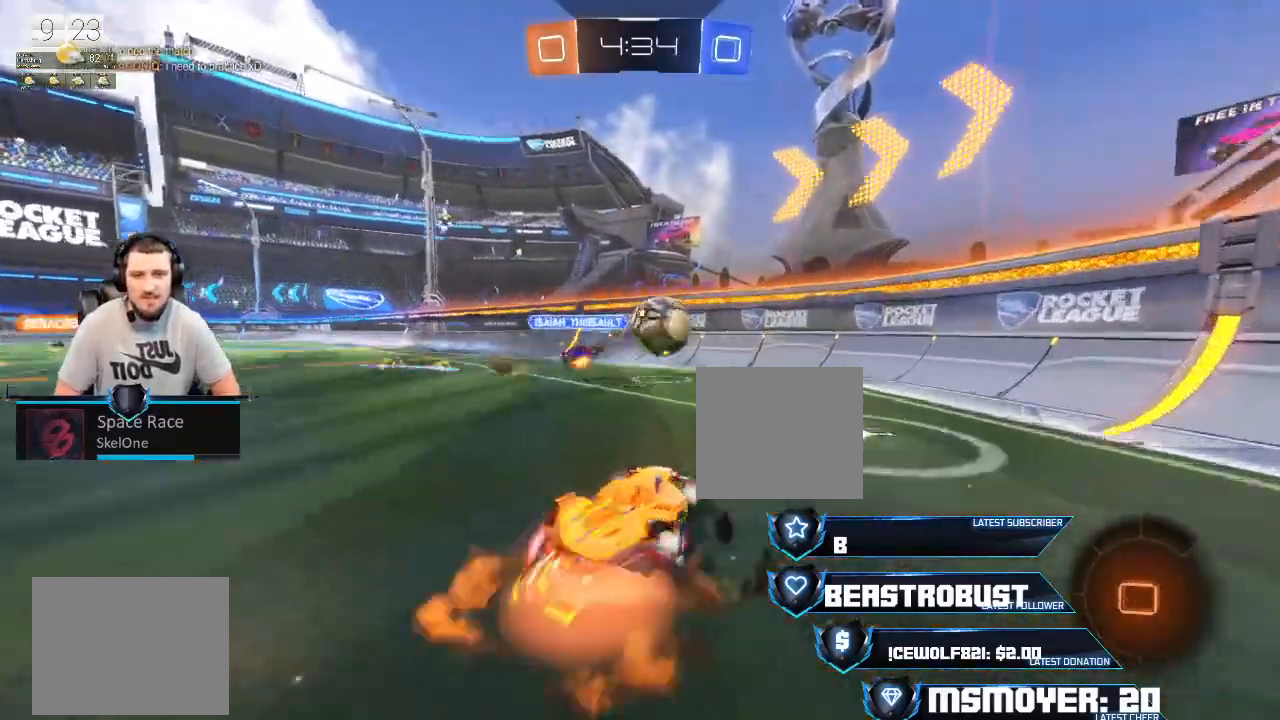
{"buttons": ["CROSS", "TRIANGLE", "R2"], "left_stick": "right", "right_stick": "center", "events": [[33, "SQUARE", "up"], [100, "SQUARE", "down"], [133, "CROSS", "up"], [133, "L2", "down"], [133, "L3", "down"], [133, "SQUARE", "up"], [133, "left_stick", "down-right"], [233, "CIRCLE", "down"], [233, "left_stick", "right"], [267, "TRIANGLE", "down"], [367, "CIRCLE", "up"], [367, "TRIANGLE", "up"], [433, "L3", "up"], [433, "TRIANGLE", "down"], [500, "CROSS", "down"], [500, "L2", "up"]]}
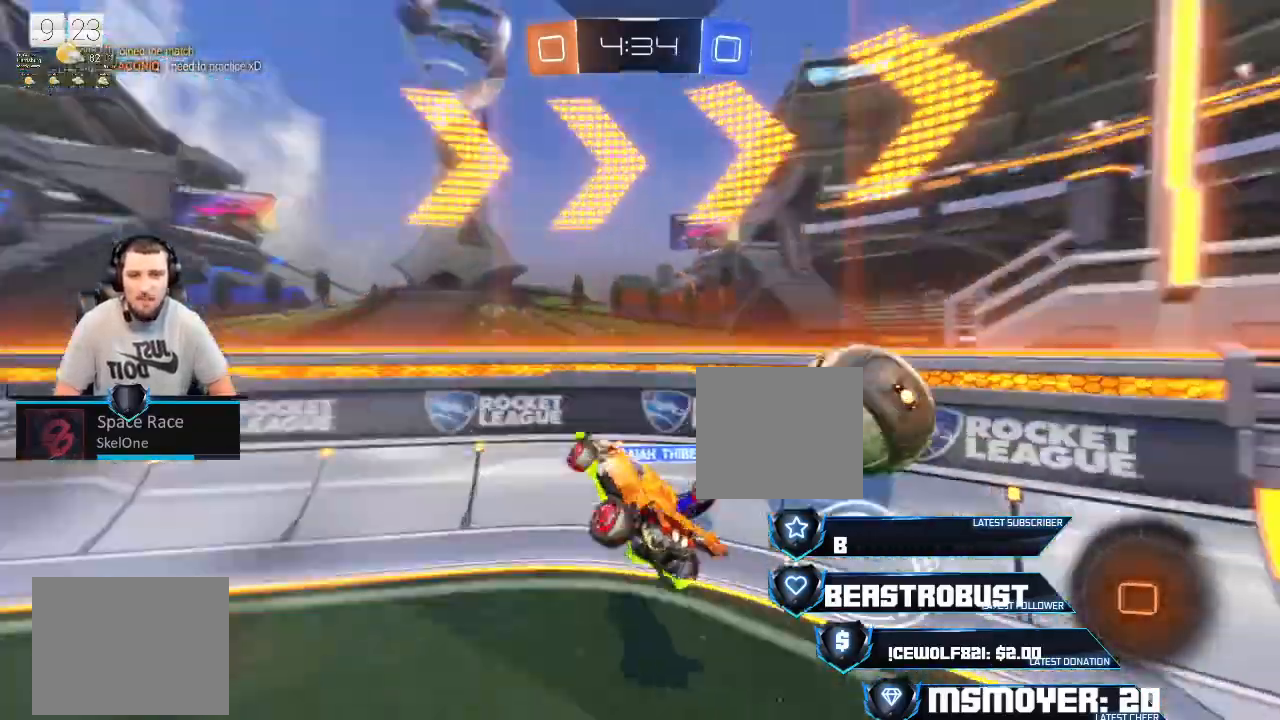
{"buttons": ["CROSS", "R2"], "left_stick": "right", "right_stick": "center", "events": [[33, "CIRCLE", "down"], [33, "TRIANGLE", "up"], [100, "CIRCLE", "up"]]}
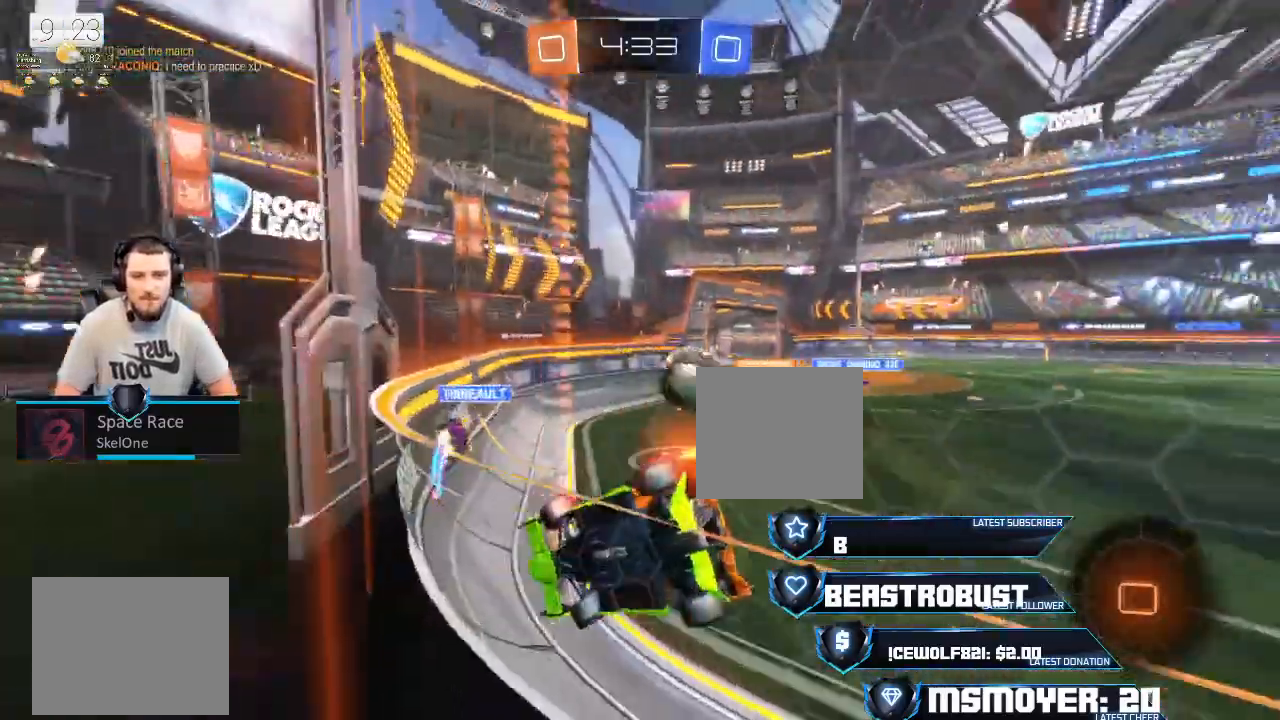
{"buttons": ["CROSS", "R2"], "left_stick": "right", "right_stick": "center", "events": []}
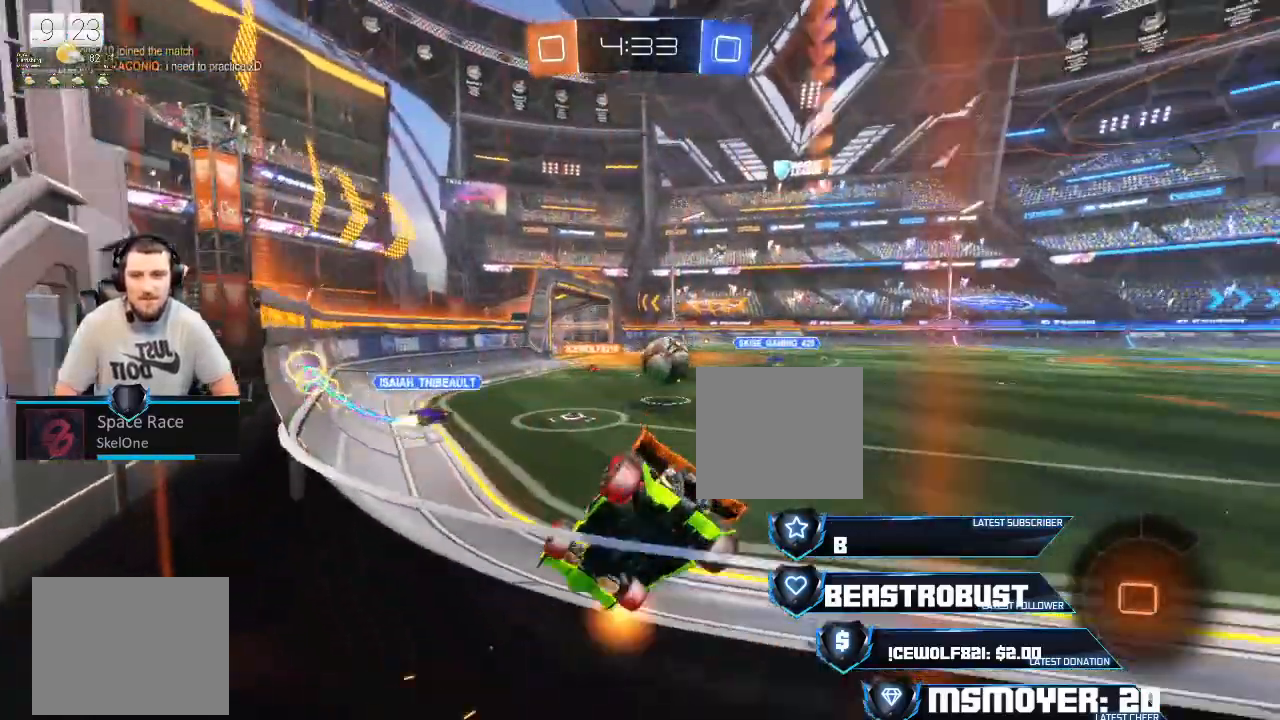
{"buttons": ["CROSS", "R2"], "left_stick": "center", "right_stick": "center", "events": [[267, "left_stick", "left"], [367, "left_stick", "center"]]}
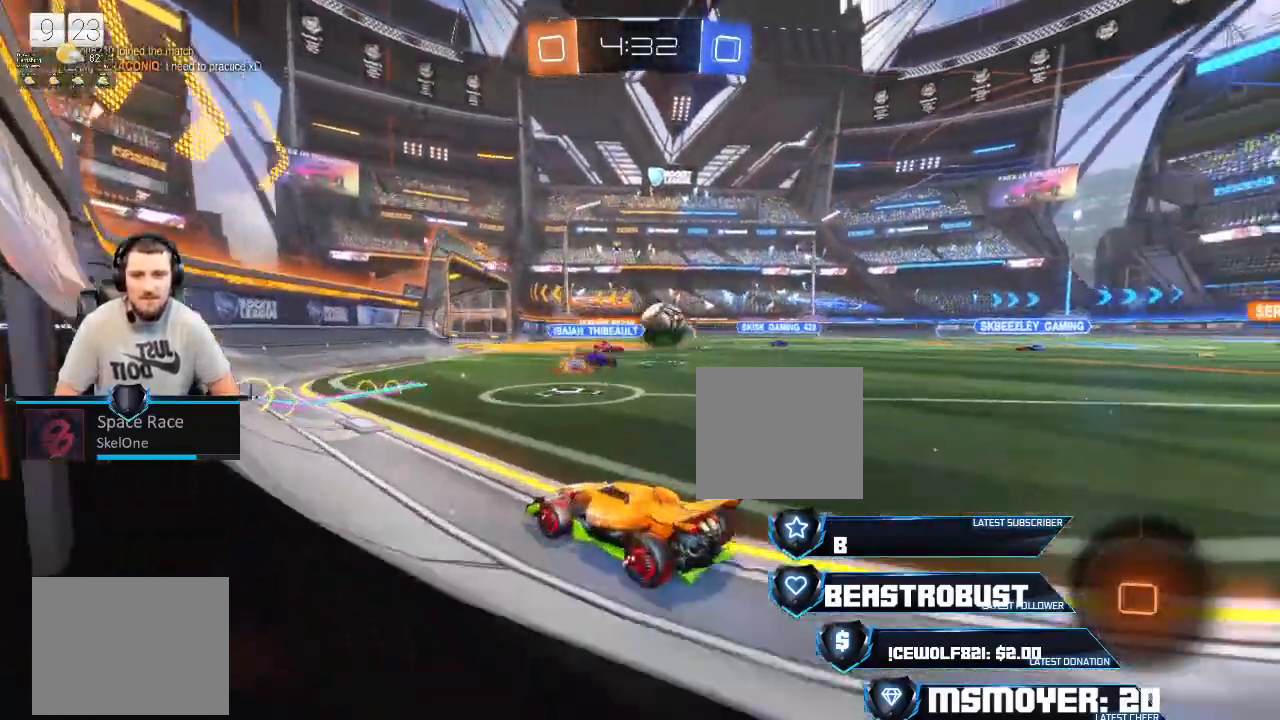
{"buttons": ["R2"], "left_stick": "center", "right_stick": "center", "events": [[100, "left_stick", "up-right"], [233, "left_stick", "up"], [333, "left_stick", "center"], [500, "CROSS", "up"]]}
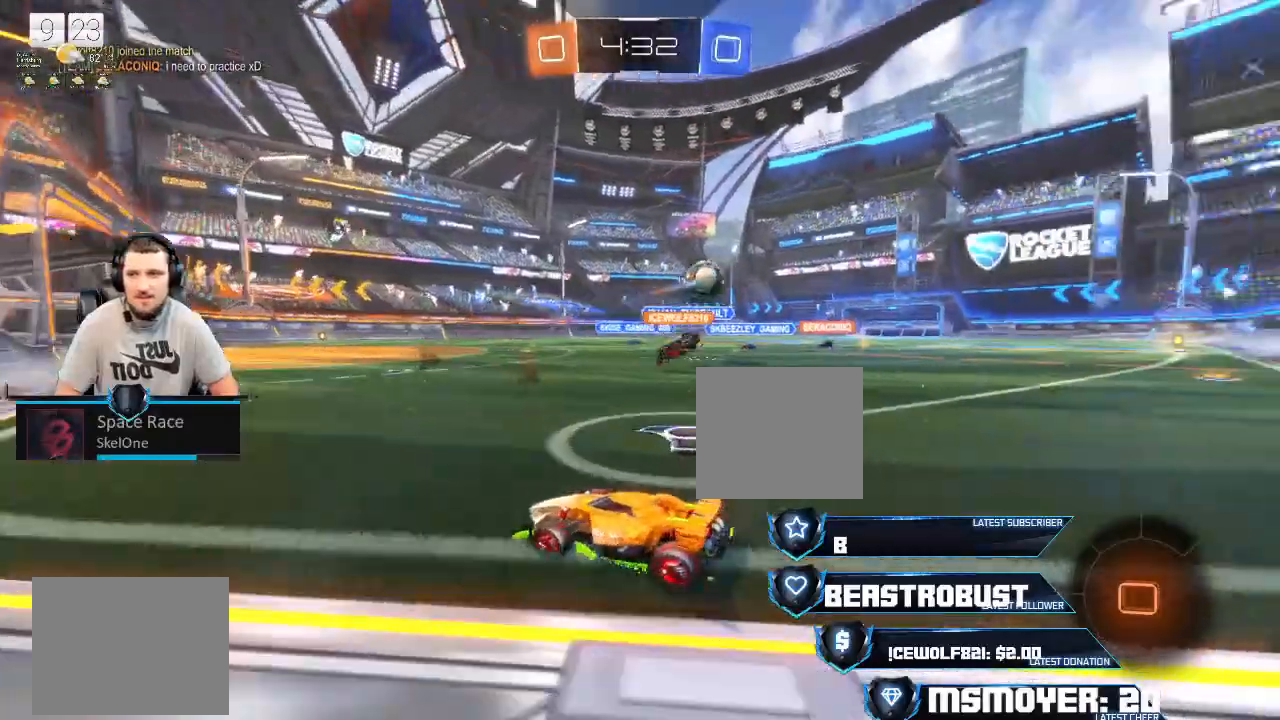
{"buttons": ["R2"], "left_stick": "center", "right_stick": "center", "events": []}
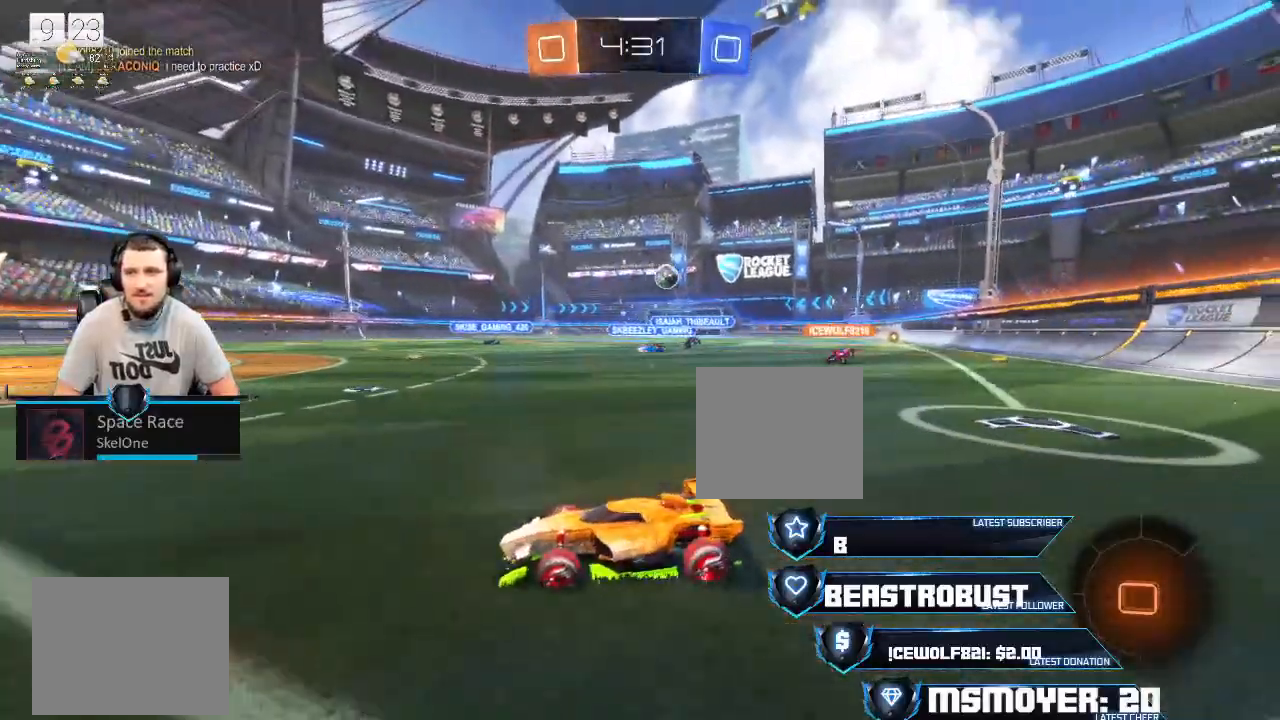
{"buttons": ["R2"], "left_stick": "center", "right_stick": "center", "events": [[133, "left_stick", "right"], [433, "left_stick", "center"]]}
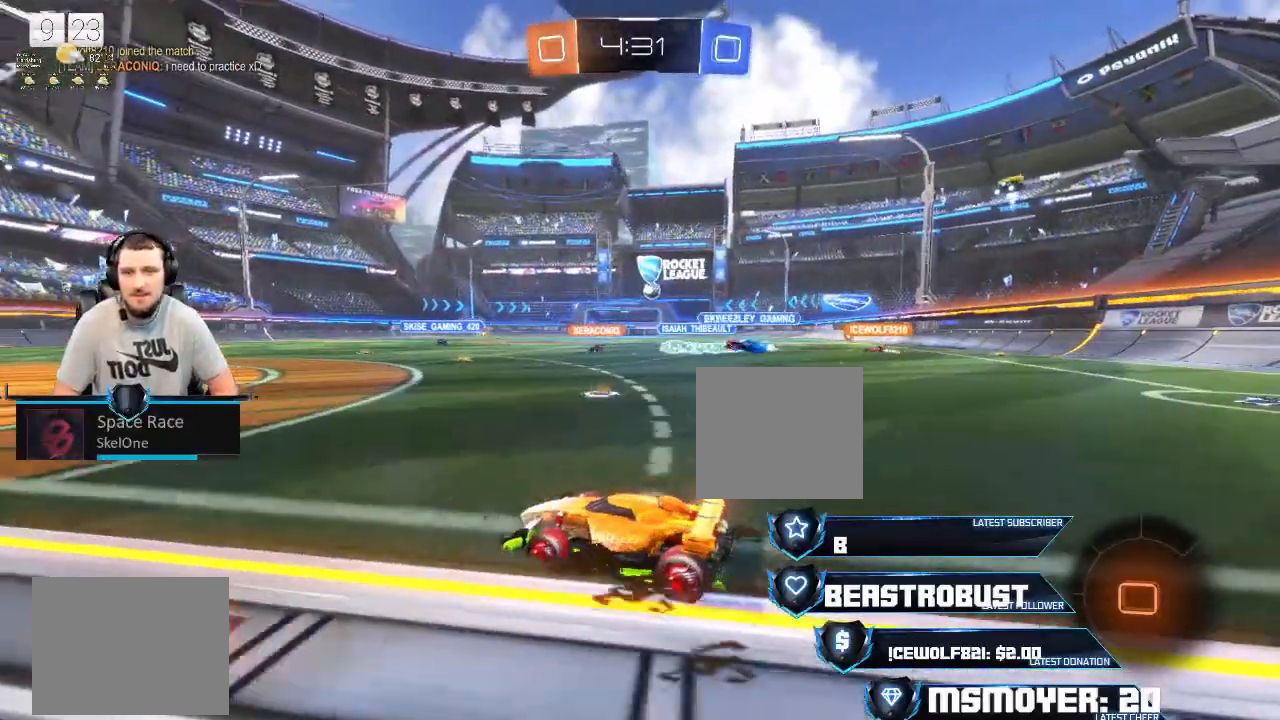
{"buttons": ["R2"], "left_stick": "left", "right_stick": "center", "events": [[400, "left_stick", "left"]]}
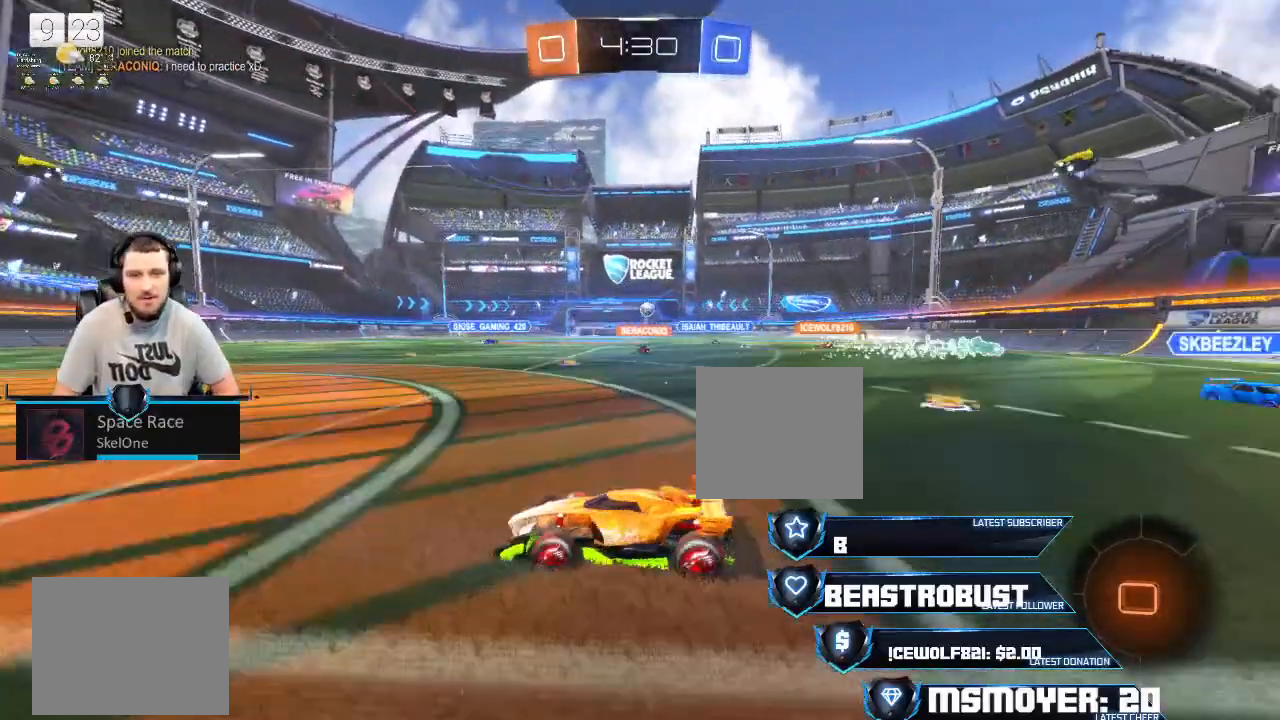
{"buttons": ["R2"], "left_stick": "center", "right_stick": "center", "events": [[33, "left_stick", "center"], [267, "left_stick", "right"], [467, "left_stick", "center"]]}
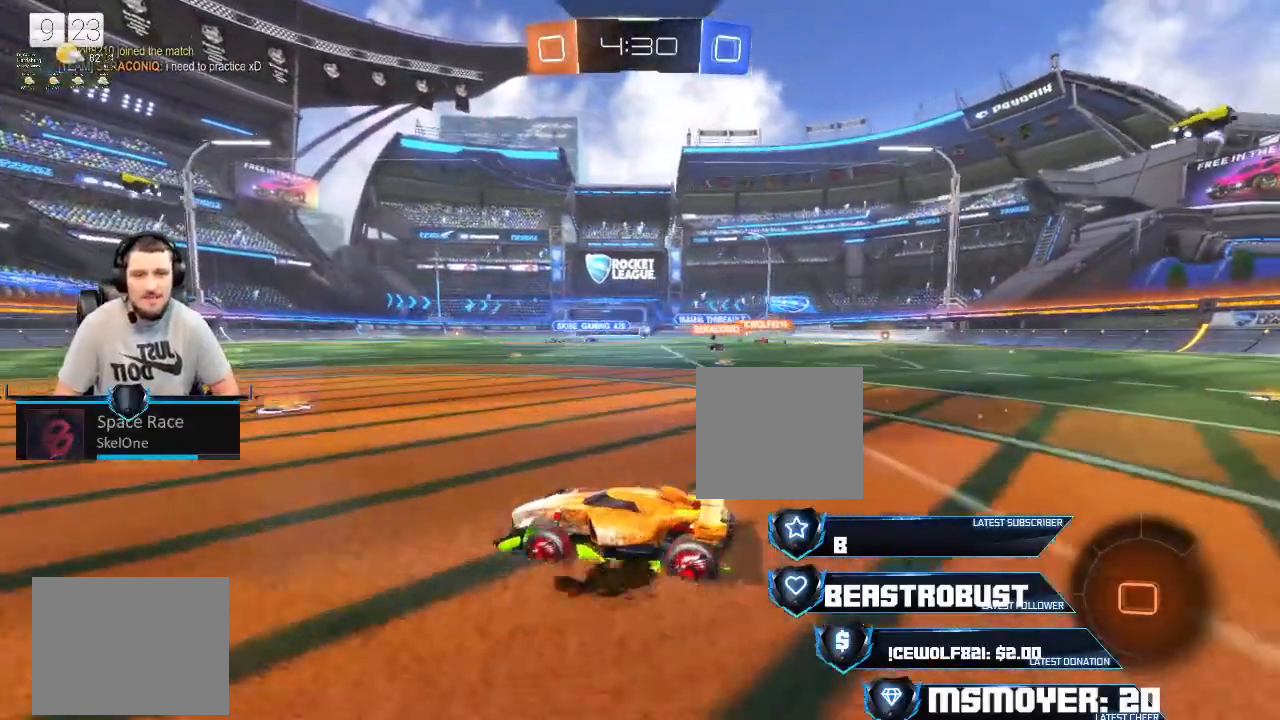
{"buttons": ["R2"], "left_stick": "center", "right_stick": "center", "events": [[33, "left_stick", "right"], [200, "left_stick", "center"], [367, "left_stick", "left"], [500, "left_stick", "center"]]}
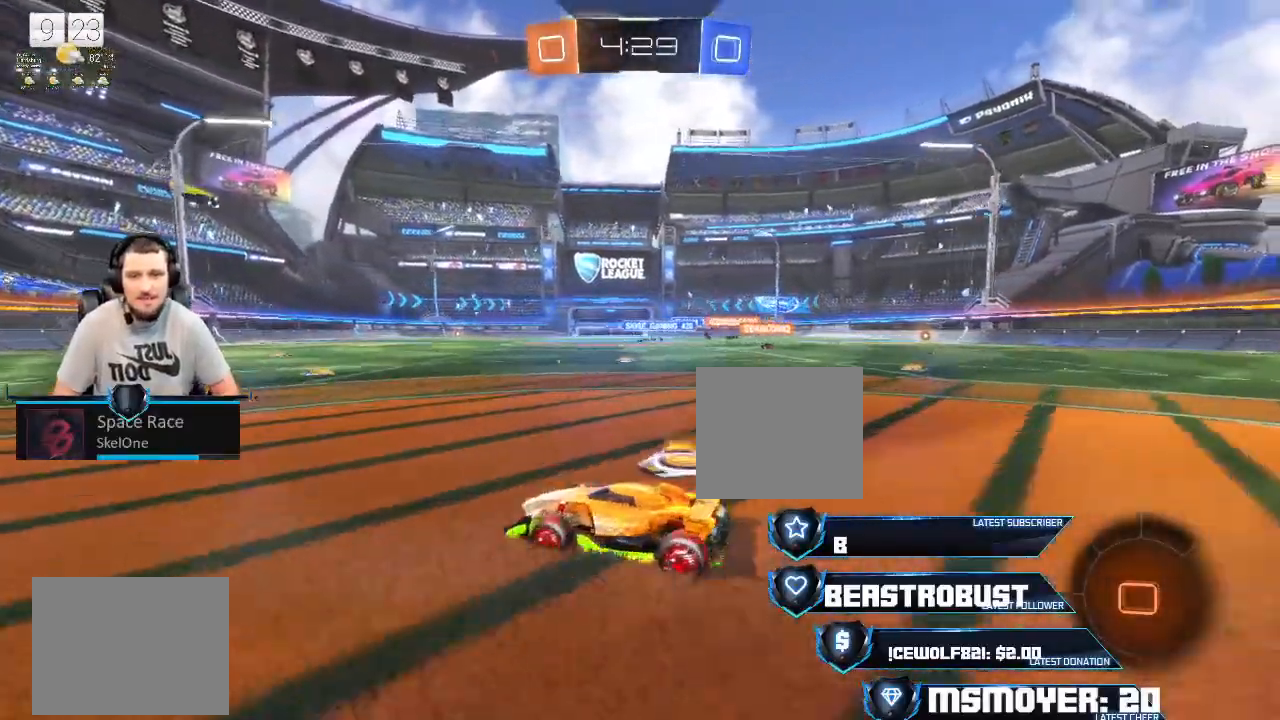
{"buttons": ["R2", "R3"], "left_stick": "center", "right_stick": "center", "events": [[67, "R3", "down"]]}
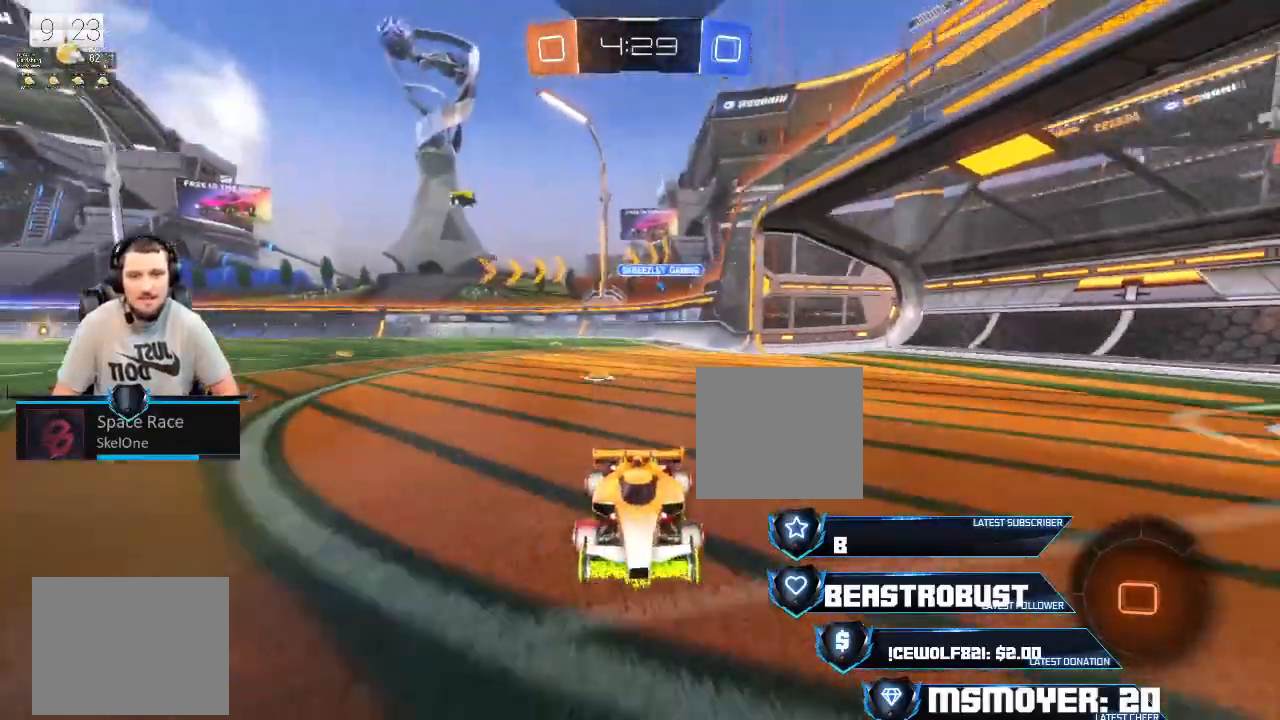
{"buttons": ["R2"], "left_stick": "left", "right_stick": "center", "events": [[167, "R3", "up"], [167, "left_stick", "left"]]}
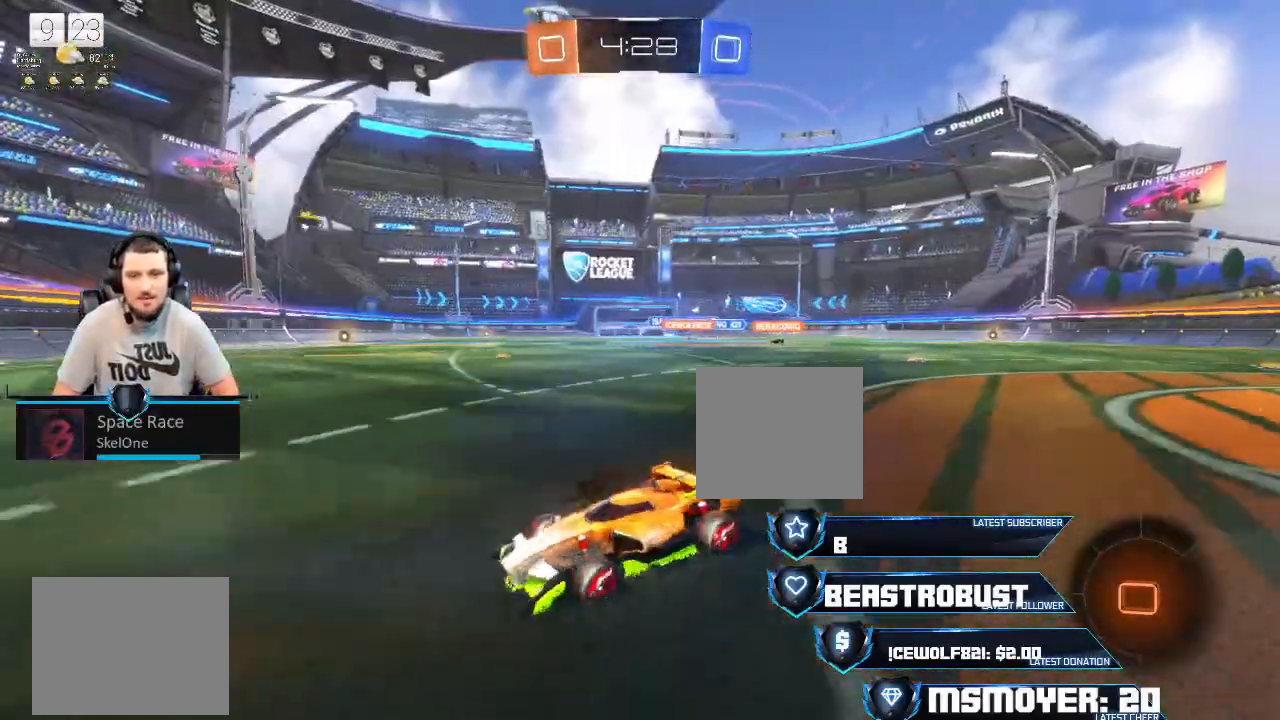
{"buttons": ["R2"], "left_stick": "center", "right_stick": "center", "events": [[33, "left_stick", "center"], [133, "left_stick", "right"], [267, "left_stick", "center"]]}
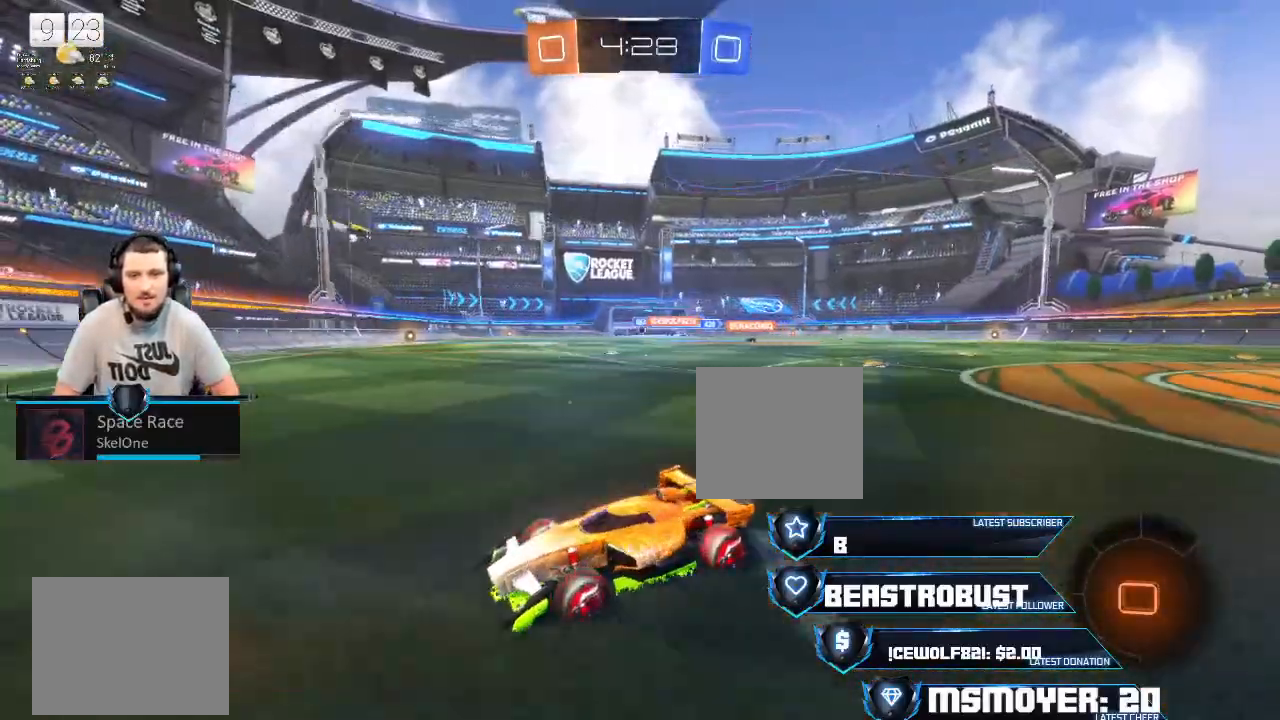
{"buttons": ["CIRCLE", "R2"], "left_stick": "right", "right_stick": "center", "events": [[100, "left_stick", "right"], [433, "CIRCLE", "down"]]}
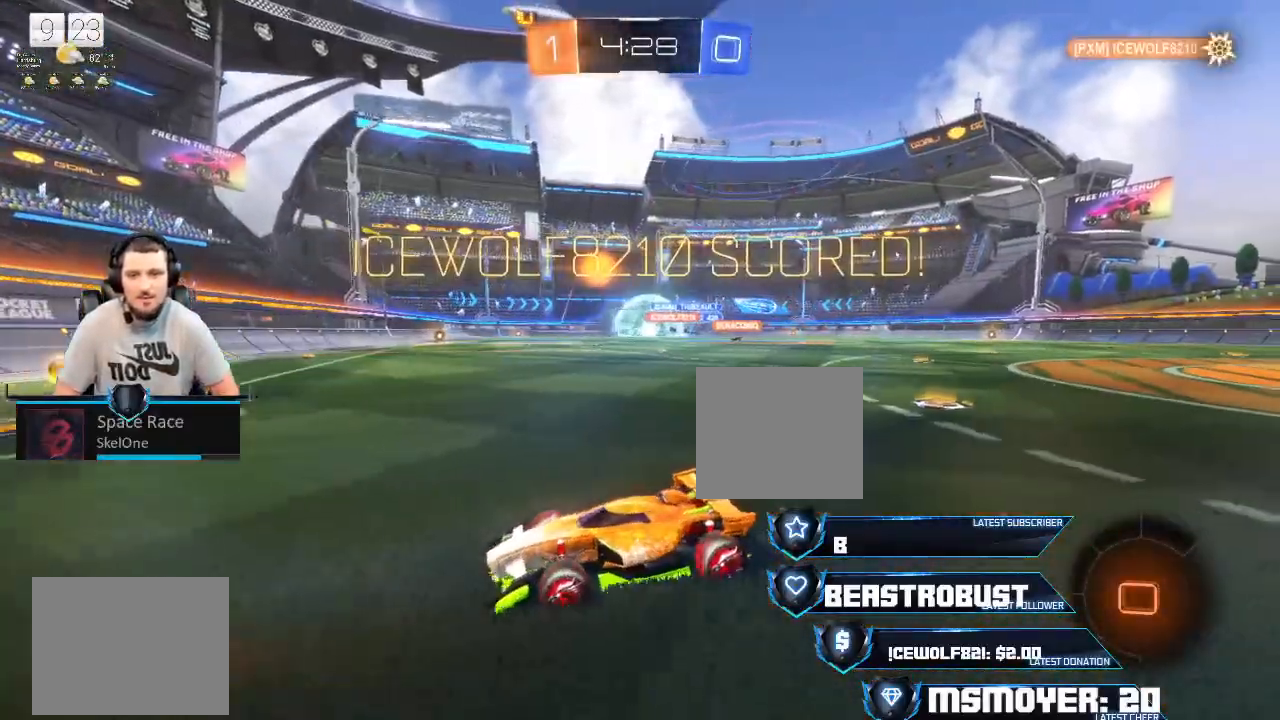
{"buttons": ["CROSS", "R2"], "left_stick": "right", "right_stick": "center", "events": [[33, "CIRCLE", "up"], [233, "CIRCLE", "down"], [367, "CIRCLE", "up"], [500, "CROSS", "down"]]}
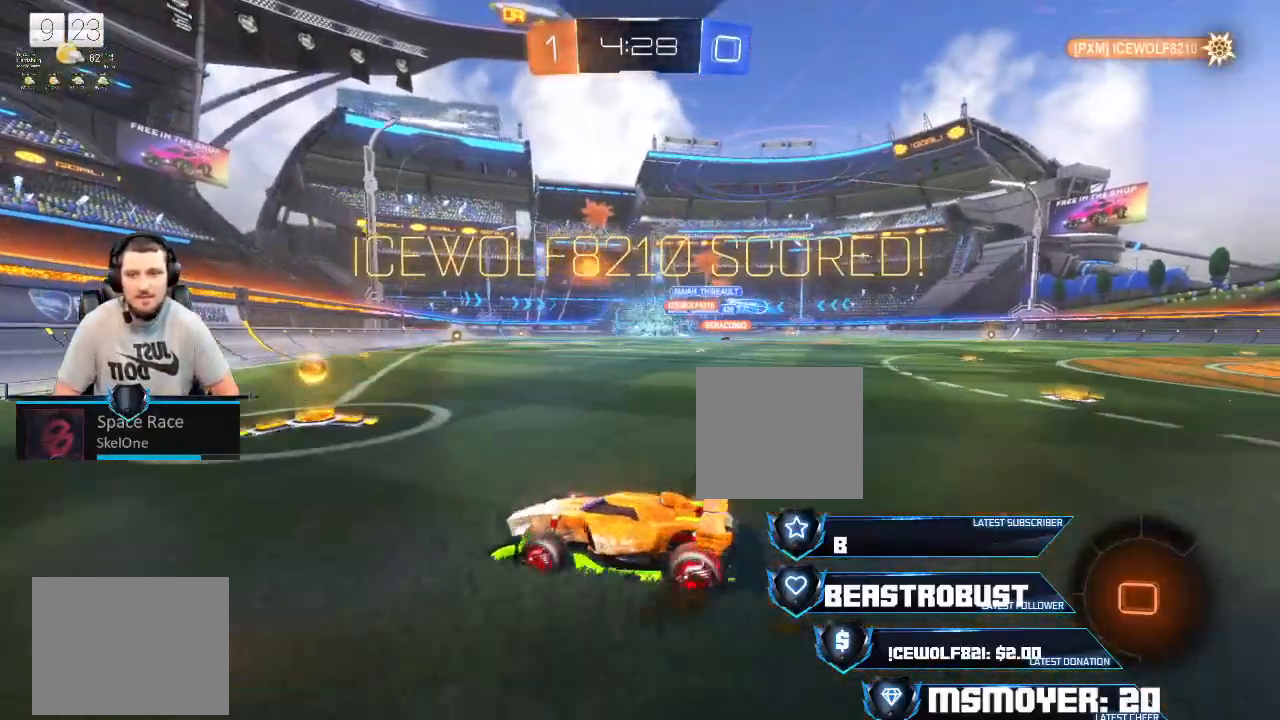
{"buttons": ["CROSS", "R2"], "left_stick": "right", "right_stick": "center", "events": [[100, "CROSS", "up"], [167, "CROSS", "down"]]}
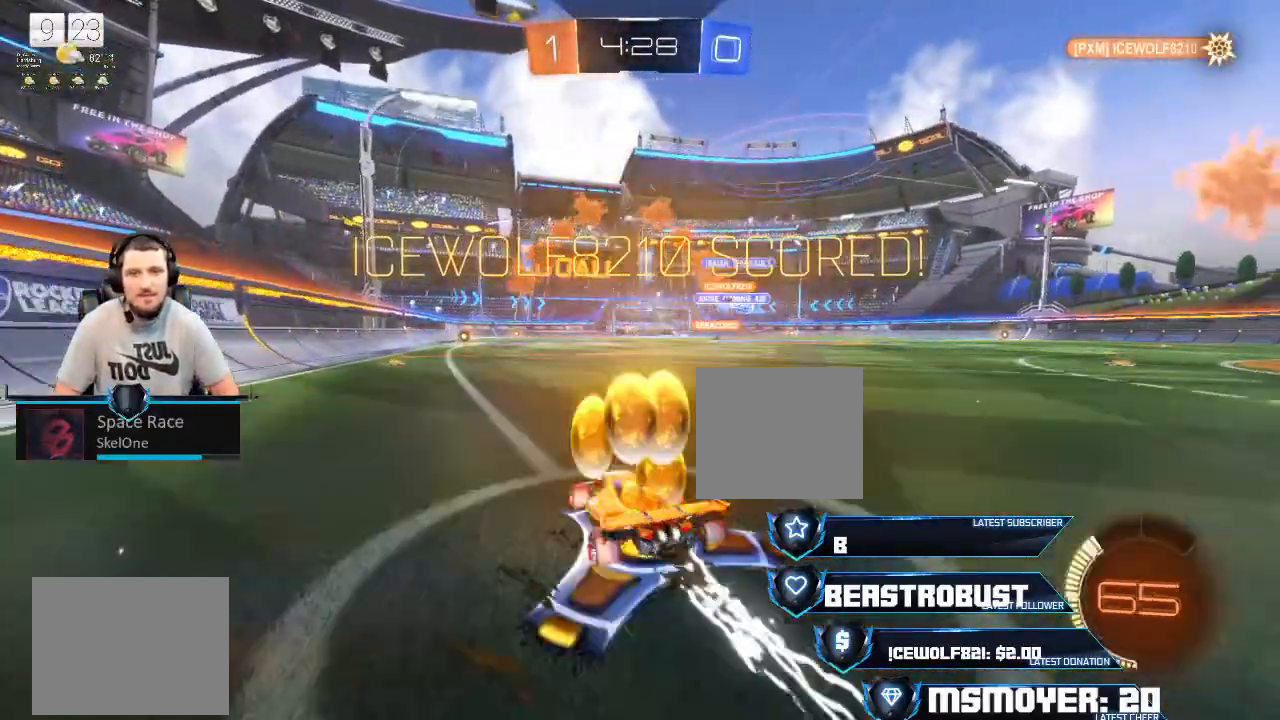
{"buttons": ["R2"], "left_stick": "down", "right_stick": "center", "events": [[200, "CROSS", "up"], [233, "left_stick", "center"], [267, "SQUARE", "down"], [367, "SQUARE", "up"], [400, "SQUARE", "down"], [467, "left_stick", "down"], [500, "SQUARE", "up"]]}
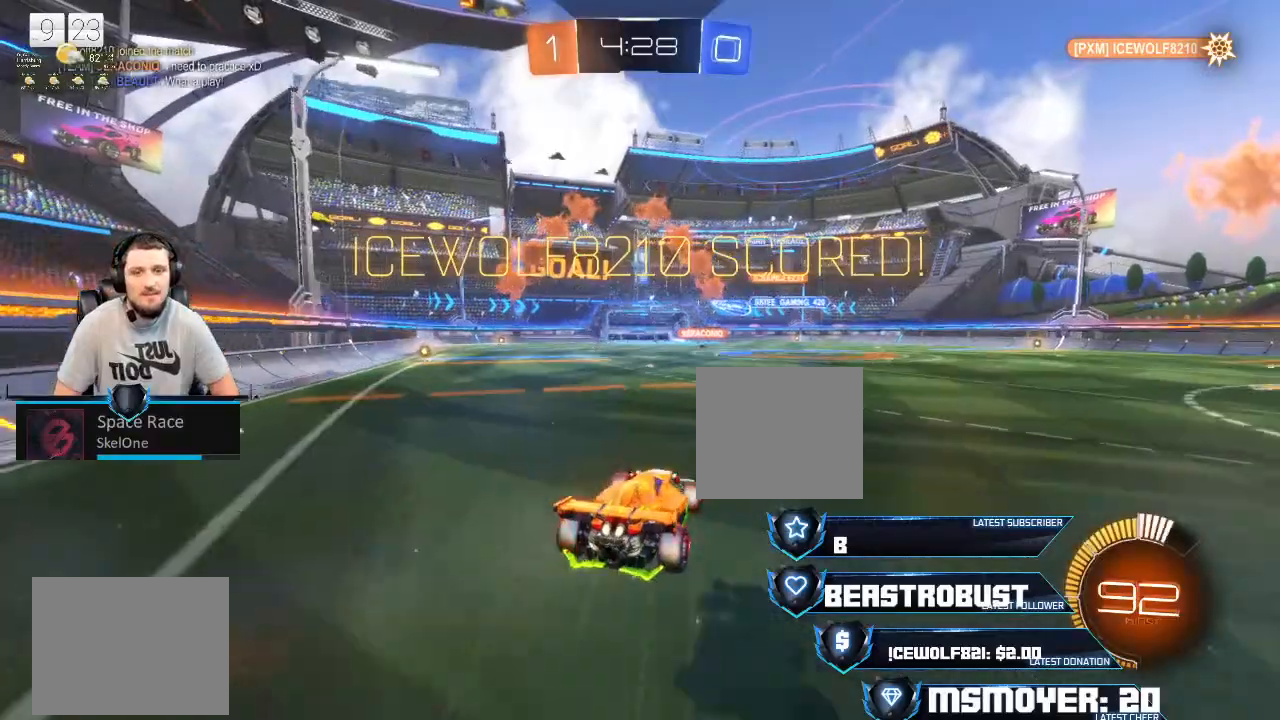
{"buttons": ["CROSS", "CIRCLE", "L2", "R2"], "left_stick": "down-left", "right_stick": "center", "events": [[67, "L2", "down"], [100, "CROSS", "down"], [167, "CIRCLE", "down"], [233, "left_stick", "down-left"]]}
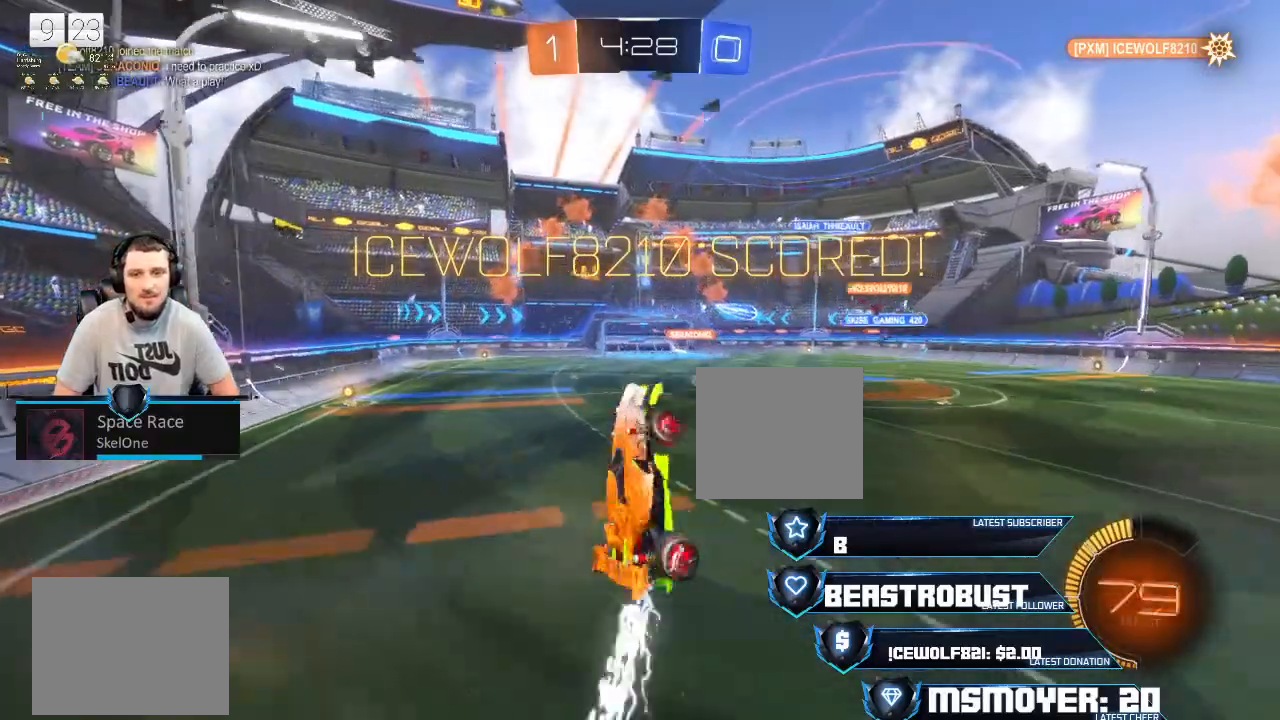
{"buttons": ["CROSS", "CIRCLE", "L2", "R2"], "left_stick": "down-left", "right_stick": "center", "events": [[167, "CROSS", "up"], [233, "CROSS", "down"]]}
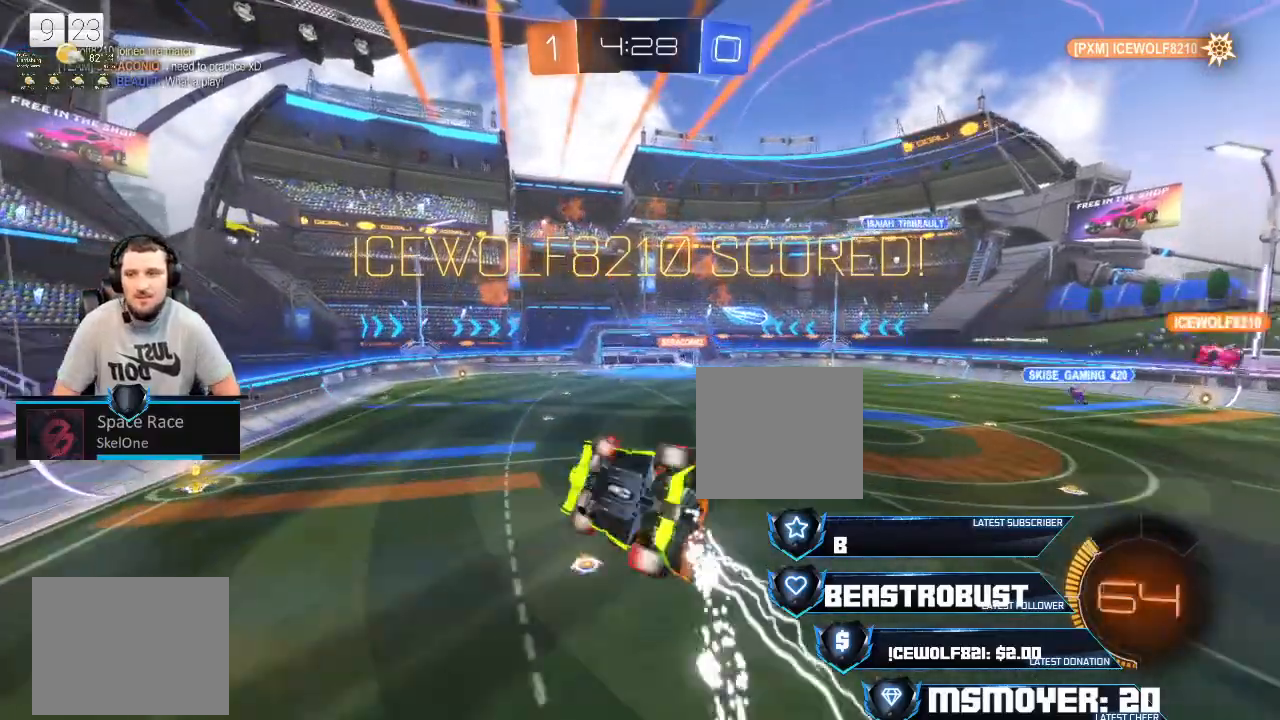
{"buttons": [], "left_stick": "center", "right_stick": "center", "events": [[333, "CROSS", "up"], [367, "CIRCLE", "up"], [433, "R2", "up"], [467, "L2", "up"], [467, "left_stick", "center"]]}